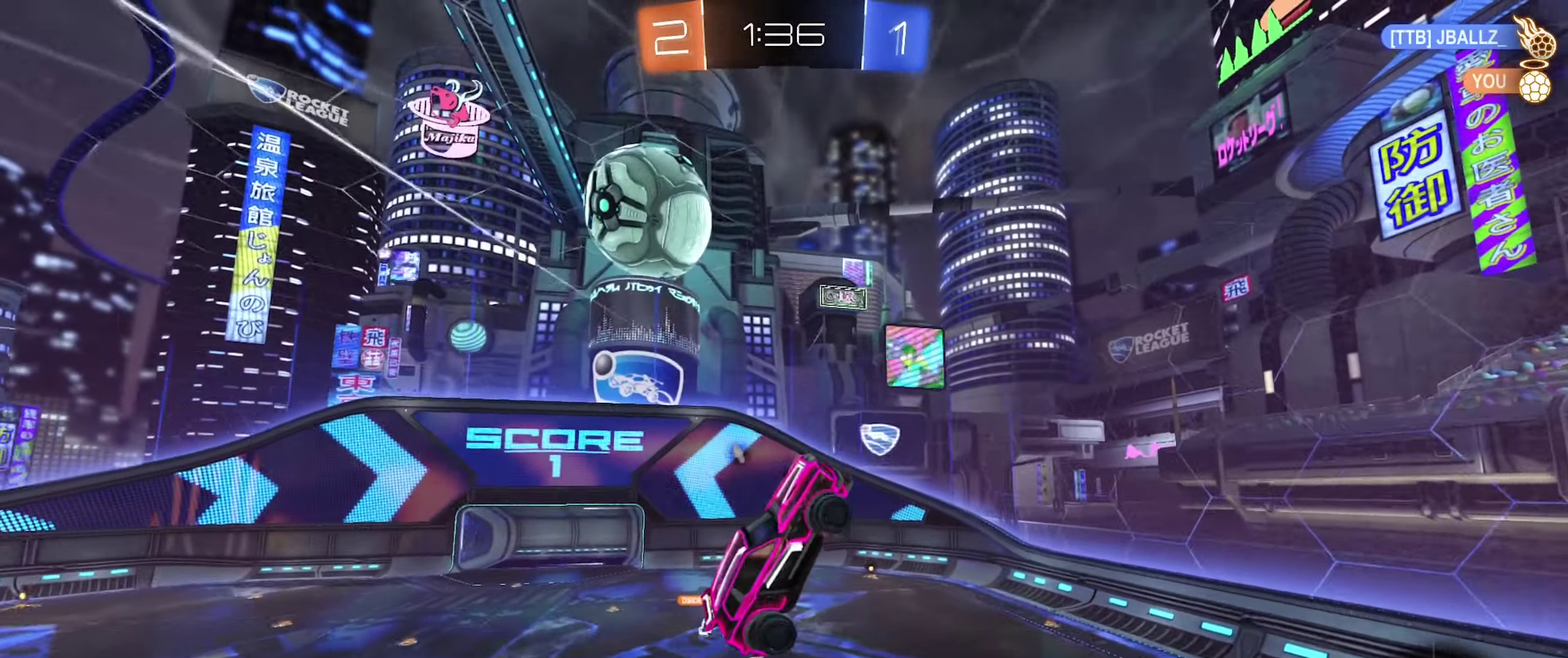
Gameplay with a controller (Xbox layout); each line is a JSON object with the inputs held at the frame after it. "events" lists button and stick changes between this image and that frame as [ms after this image, input, new state], when the widget could be followed in between. Not read: R2.
{"buttons": ["B", "L1"], "left_stick": "left", "right_stick": "center", "events": [[183, "left_stick", "down"], [450, "B", "down"], [450, "left_stick", "down-left"], [483, "L1", "down"], [500, "left_stick", "left"]]}
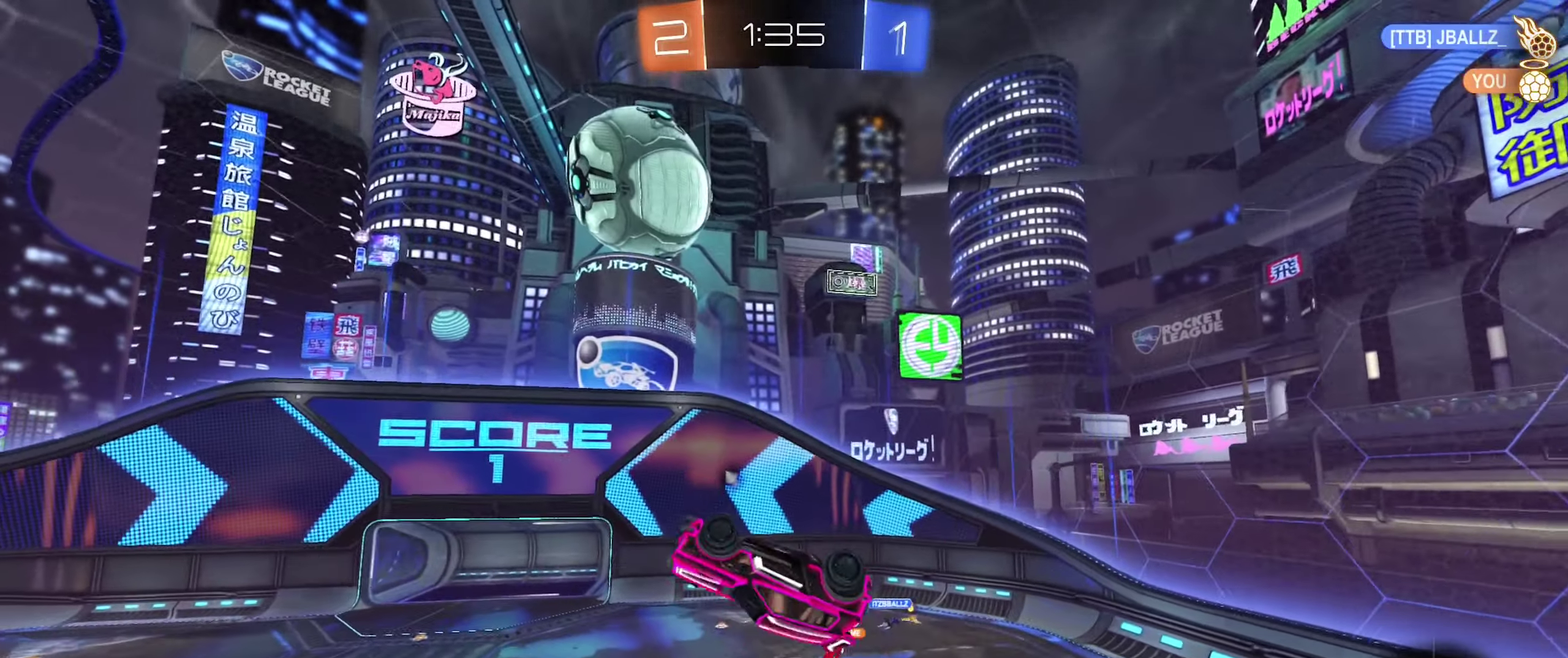
{"buttons": ["B"], "left_stick": "center", "right_stick": "center", "events": [[183, "left_stick", "up-left"], [267, "left_stick", "up"], [433, "left_stick", "center"], [500, "L1", "up"]]}
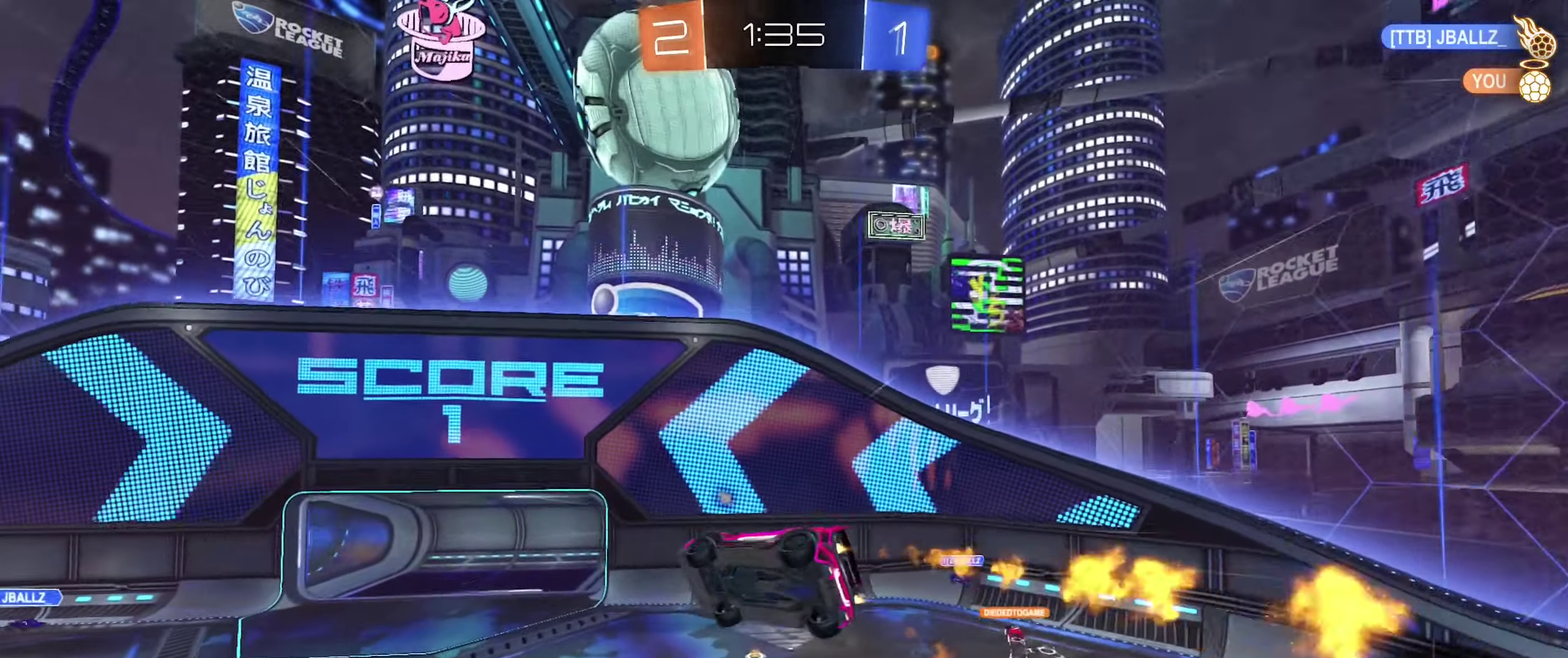
{"buttons": ["B"], "left_stick": "center", "right_stick": "center", "events": []}
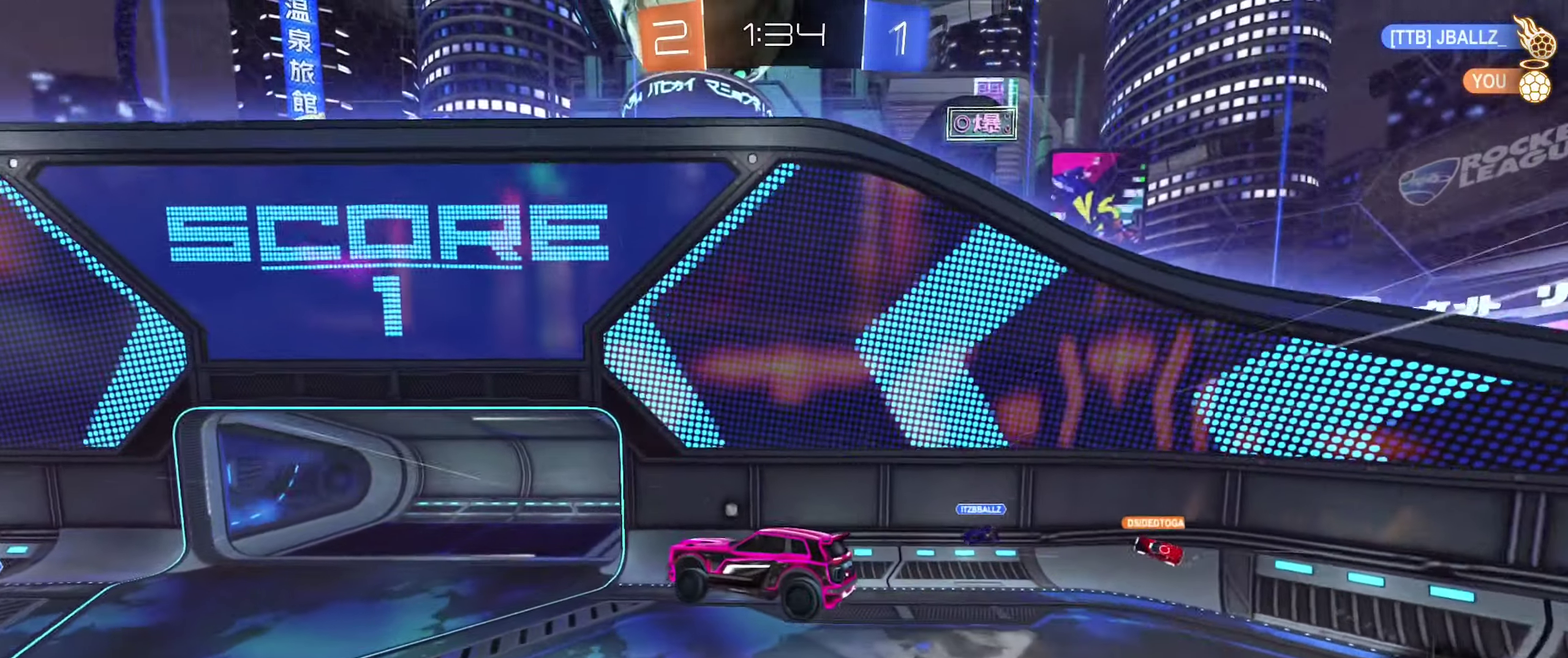
{"buttons": ["Y"], "left_stick": "left", "right_stick": "center", "events": [[267, "B", "up"], [383, "left_stick", "left"], [433, "Y", "down"]]}
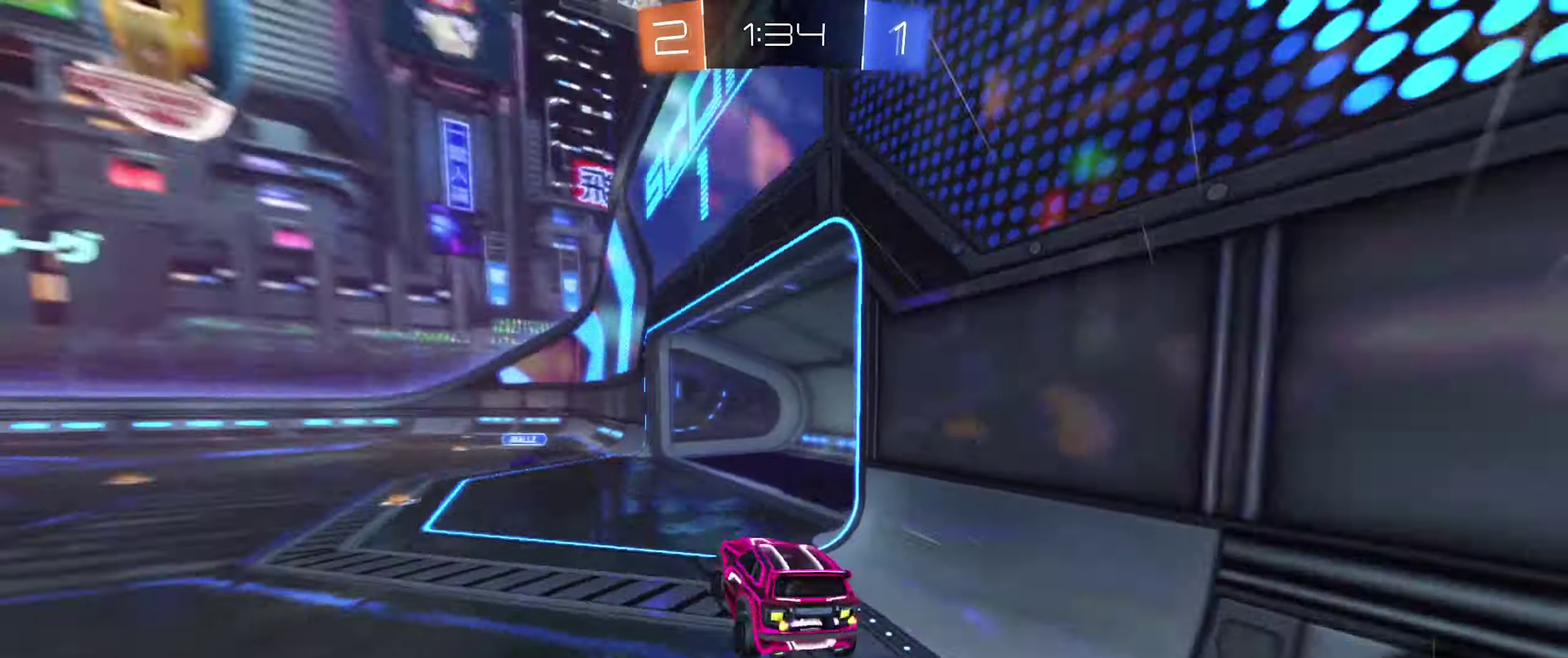
{"buttons": [], "left_stick": "left", "right_stick": "center", "events": [[33, "Y", "up"]]}
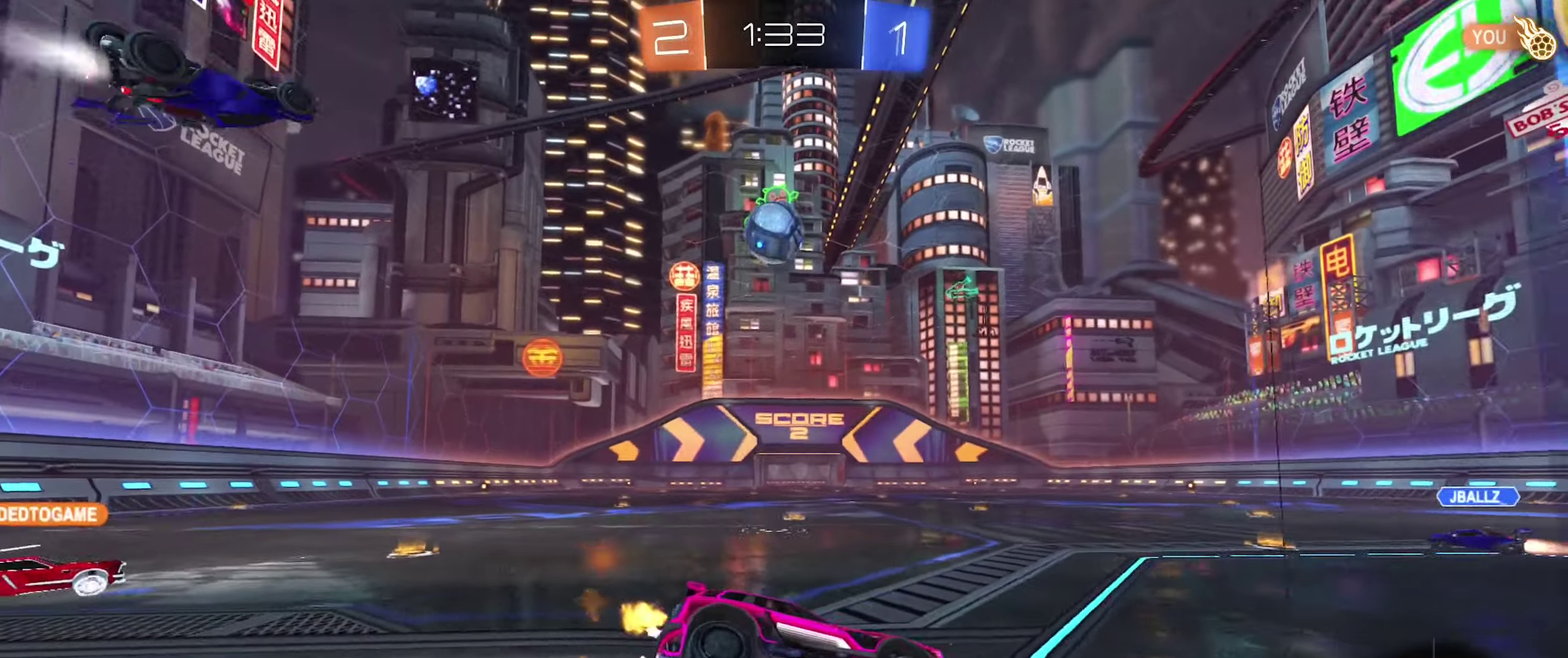
{"buttons": [], "left_stick": "left", "right_stick": "center", "events": [[50, "left_stick", "center"], [116, "left_stick", "left"]]}
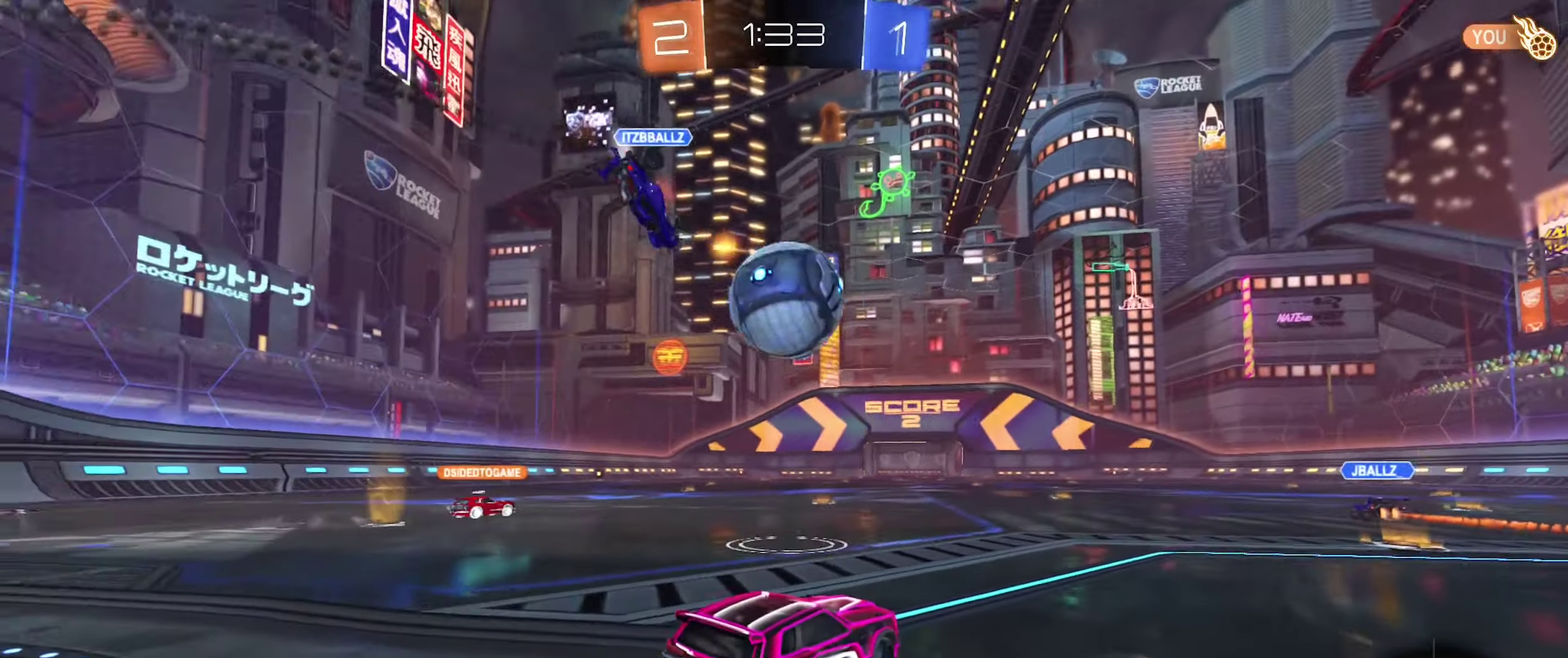
{"buttons": [], "left_stick": "center", "right_stick": "center", "events": [[16, "left_stick", "center"], [266, "left_stick", "right"], [450, "left_stick", "center"]]}
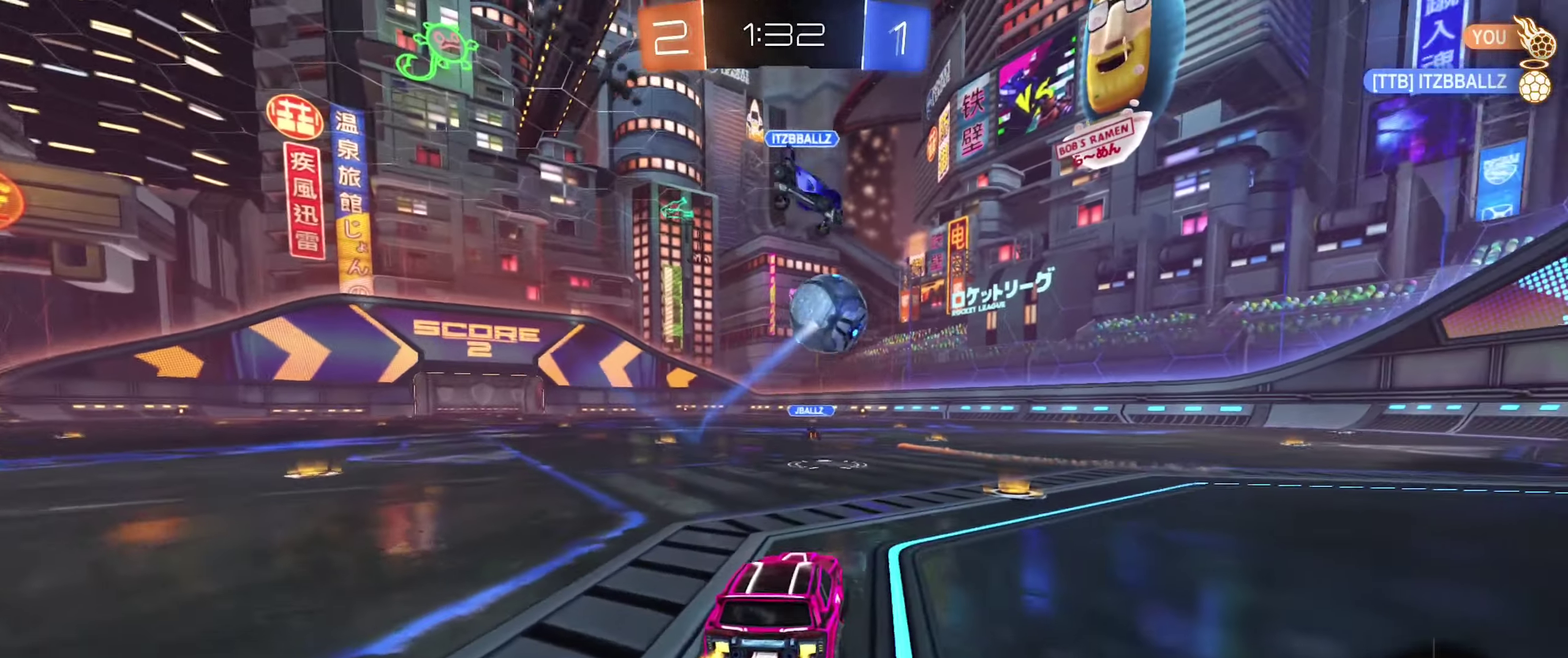
{"buttons": ["B"], "left_stick": "center", "right_stick": "center", "events": [[33, "left_stick", "right"], [316, "left_stick", "left"], [466, "left_stick", "center"], [483, "B", "down"]]}
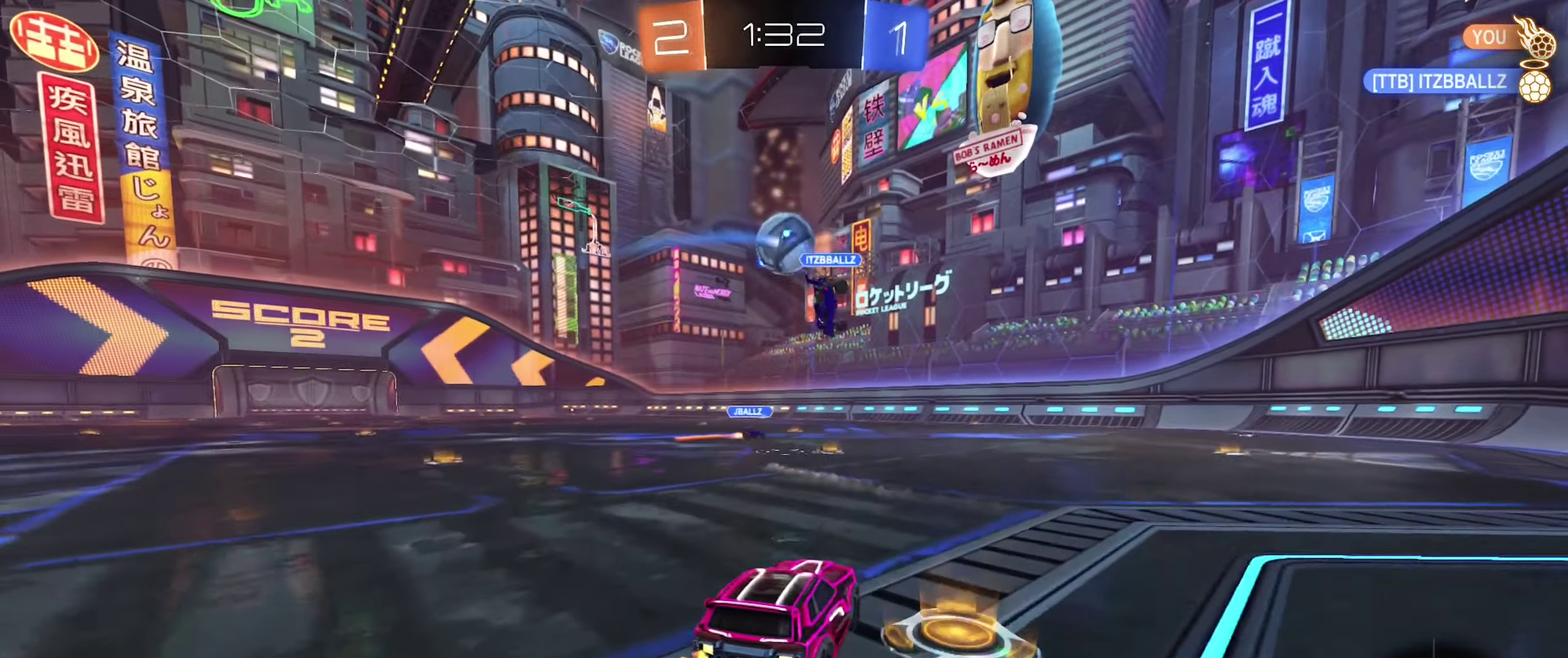
{"buttons": ["A", "B", "L1"], "left_stick": "down-left", "right_stick": "center", "events": [[66, "left_stick", "up-right"], [83, "A", "down"], [166, "left_stick", "up-left"], [200, "A", "up"], [233, "L1", "down"], [250, "A", "down"], [366, "left_stick", "down-left"]]}
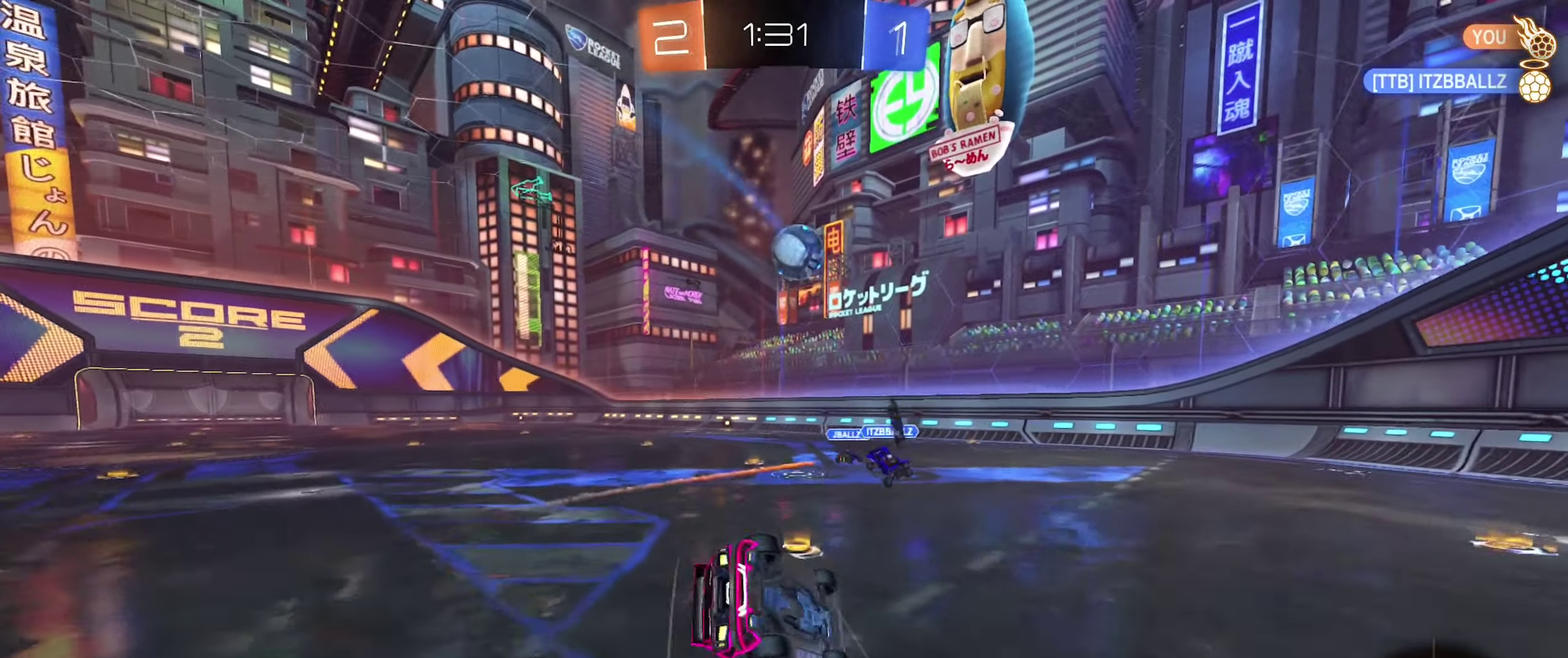
{"buttons": ["B", "L1"], "left_stick": "down-left", "right_stick": "center", "events": [[83, "A", "up"], [83, "left_stick", "left"], [133, "left_stick", "up-left"], [266, "left_stick", "left"], [483, "left_stick", "down-left"]]}
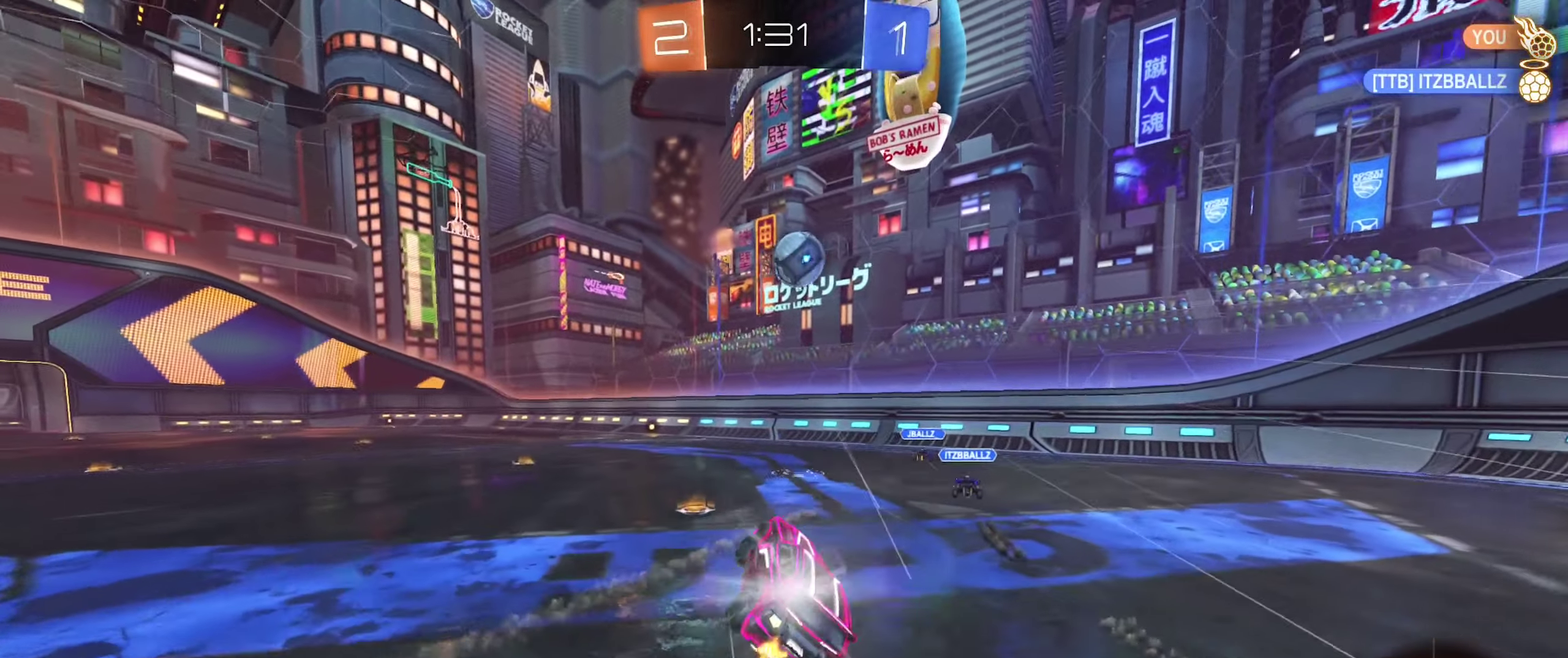
{"buttons": [], "left_stick": "center", "right_stick": "center", "events": [[33, "left_stick", "center"], [50, "L1", "up"], [200, "B", "up"], [216, "left_stick", "down-right"], [350, "left_stick", "center"]]}
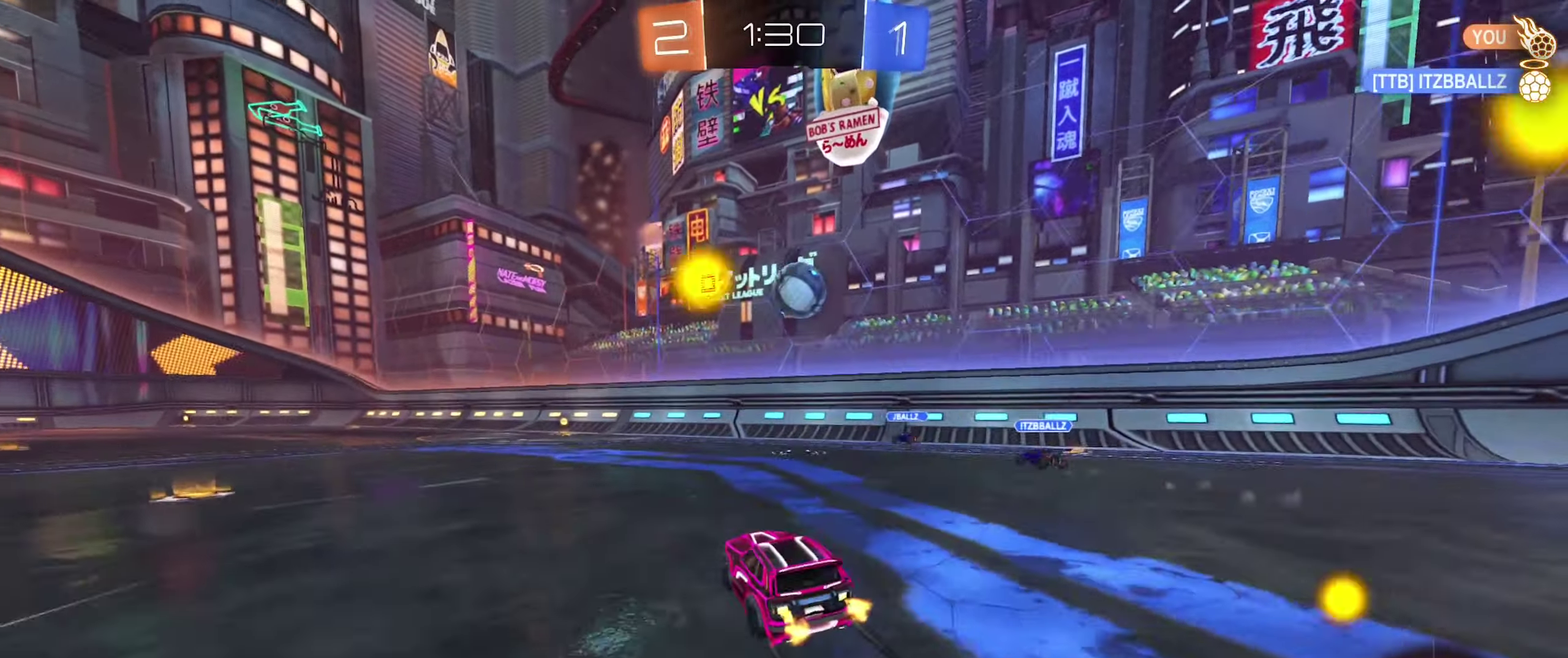
{"buttons": [], "left_stick": "center", "right_stick": "center", "events": [[150, "left_stick", "left"], [266, "left_stick", "center"], [400, "left_stick", "left"], [500, "left_stick", "center"]]}
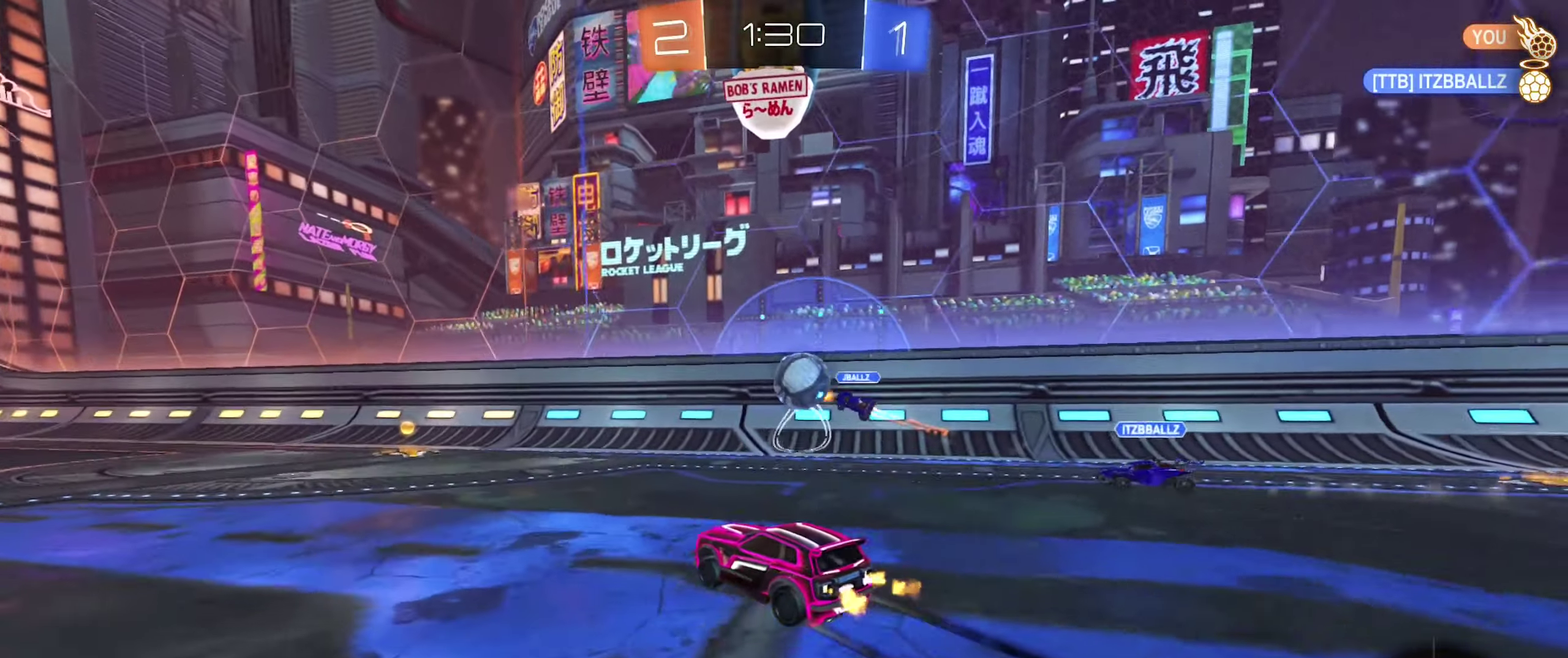
{"buttons": ["B"], "left_stick": "left", "right_stick": "center", "events": [[300, "B", "down"], [500, "left_stick", "left"]]}
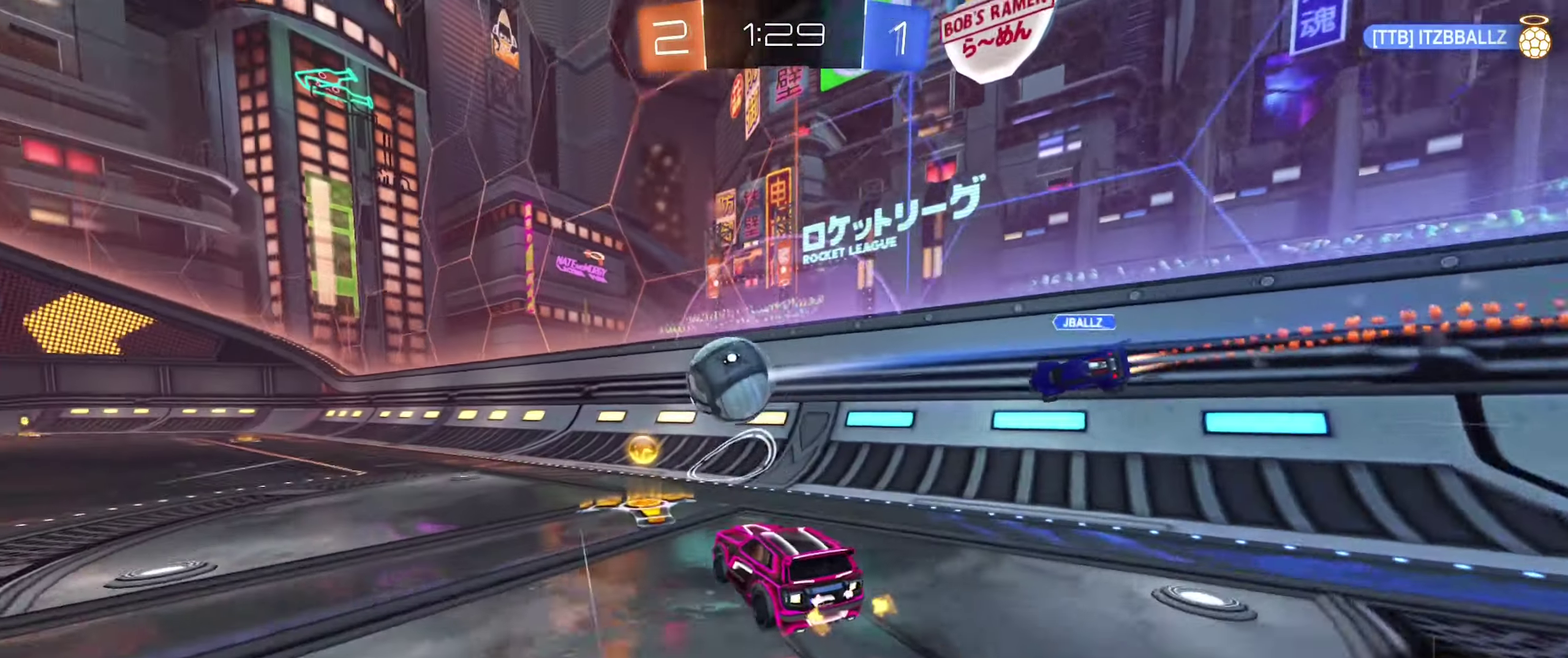
{"buttons": [], "left_stick": "left", "right_stick": "center", "events": [[16, "B", "up"]]}
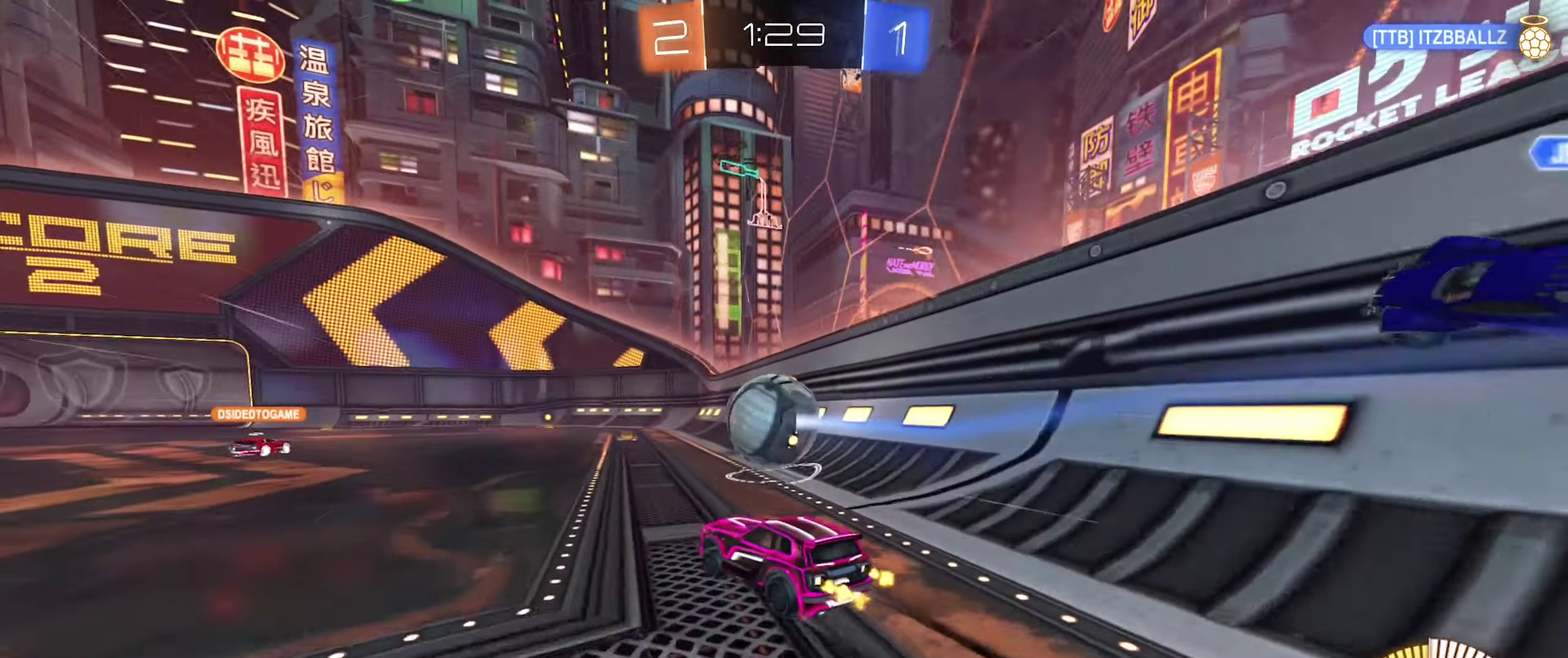
{"buttons": [], "left_stick": "center", "right_stick": "center", "events": [[16, "B", "down"], [33, "left_stick", "center"], [283, "B", "up"]]}
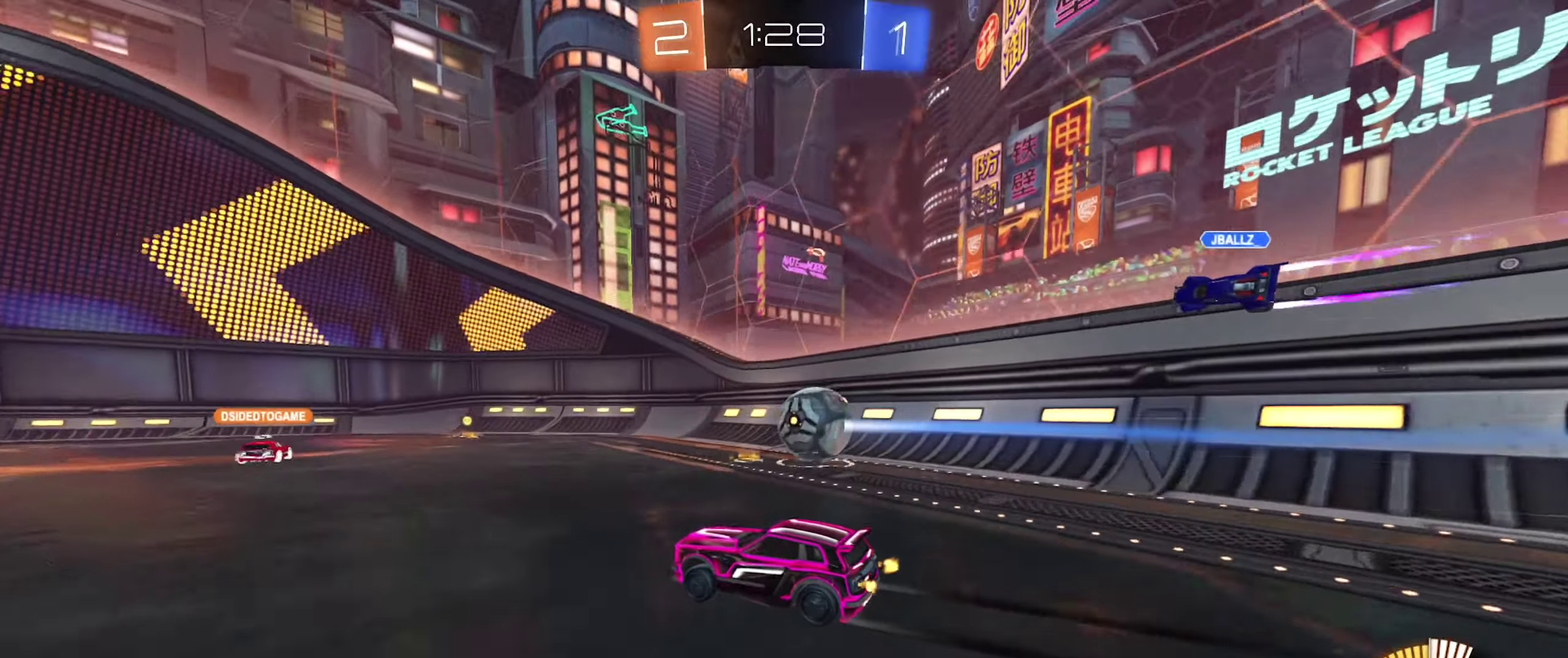
{"buttons": [], "left_stick": "center", "right_stick": "center", "events": [[167, "left_stick", "left"], [317, "left_stick", "center"]]}
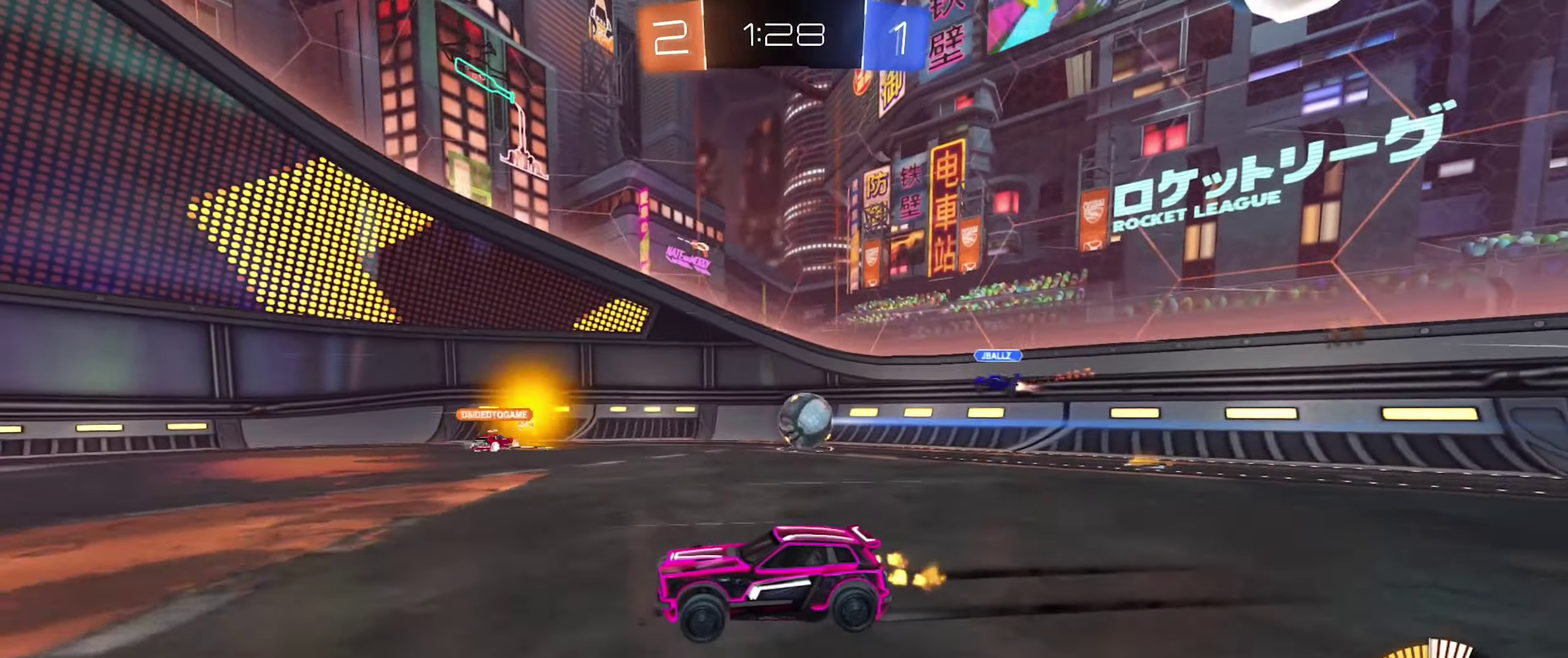
{"buttons": [], "left_stick": "left", "right_stick": "center", "events": [[117, "left_stick", "down-left"], [267, "left_stick", "center"], [433, "left_stick", "left"]]}
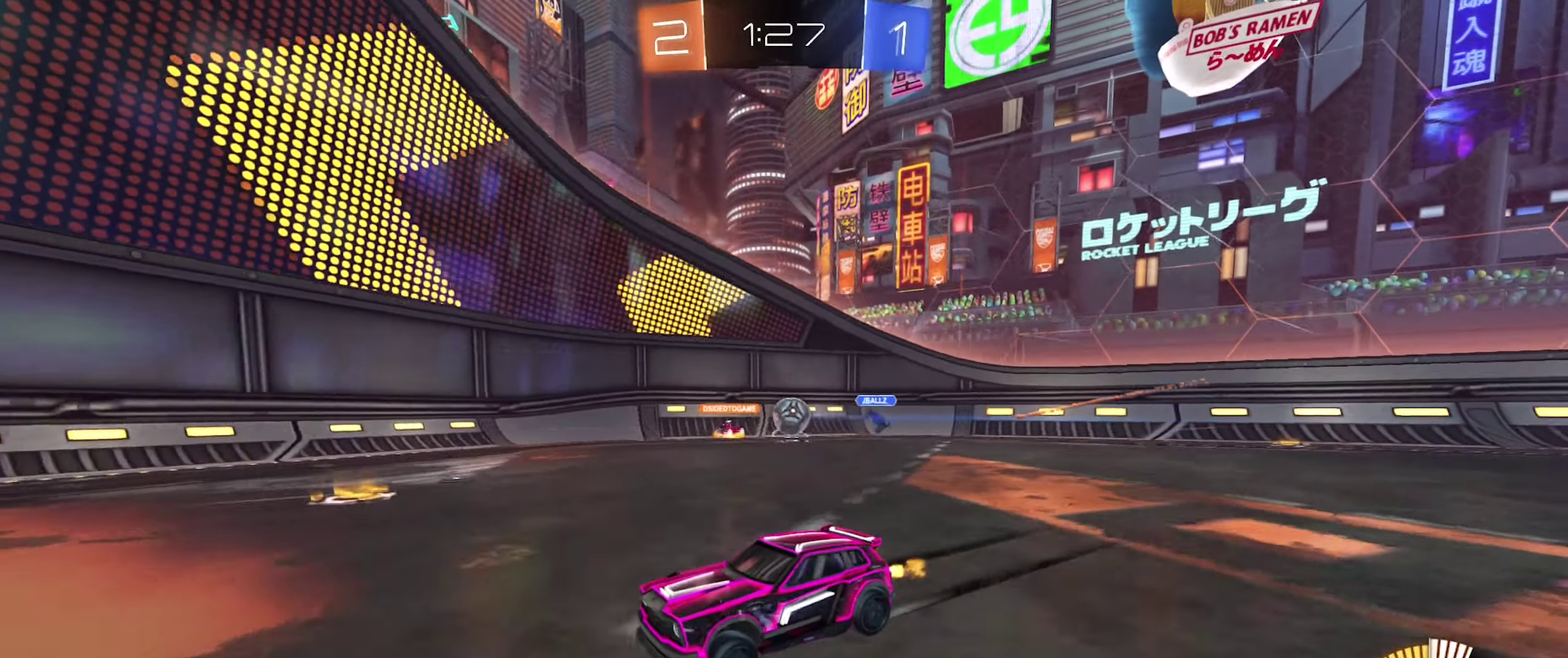
{"buttons": [], "left_stick": "right", "right_stick": "center", "events": [[17, "left_stick", "down-left"], [117, "left_stick", "center"], [283, "left_stick", "right"]]}
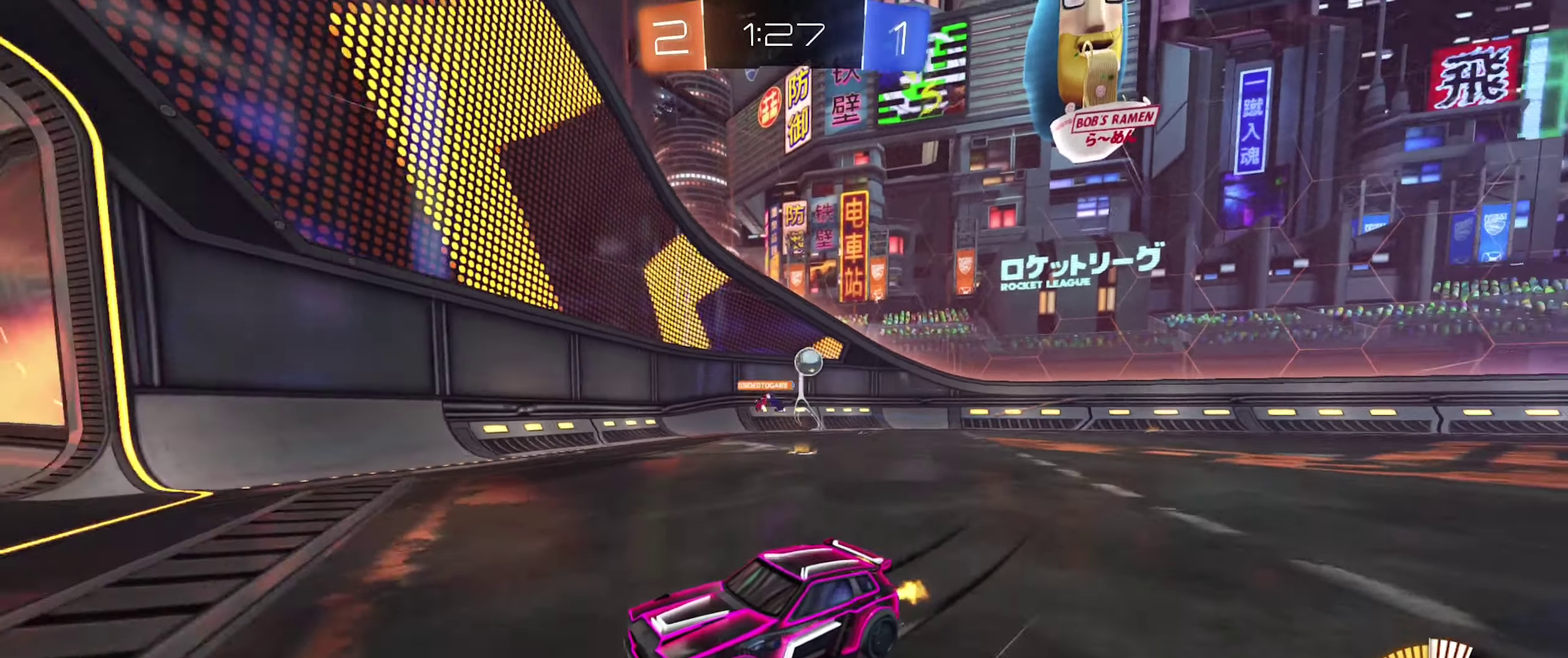
{"buttons": [], "left_stick": "right", "right_stick": "center", "events": [[17, "left_stick", "center"], [133, "left_stick", "right"], [300, "L1", "down"], [433, "L1", "up"]]}
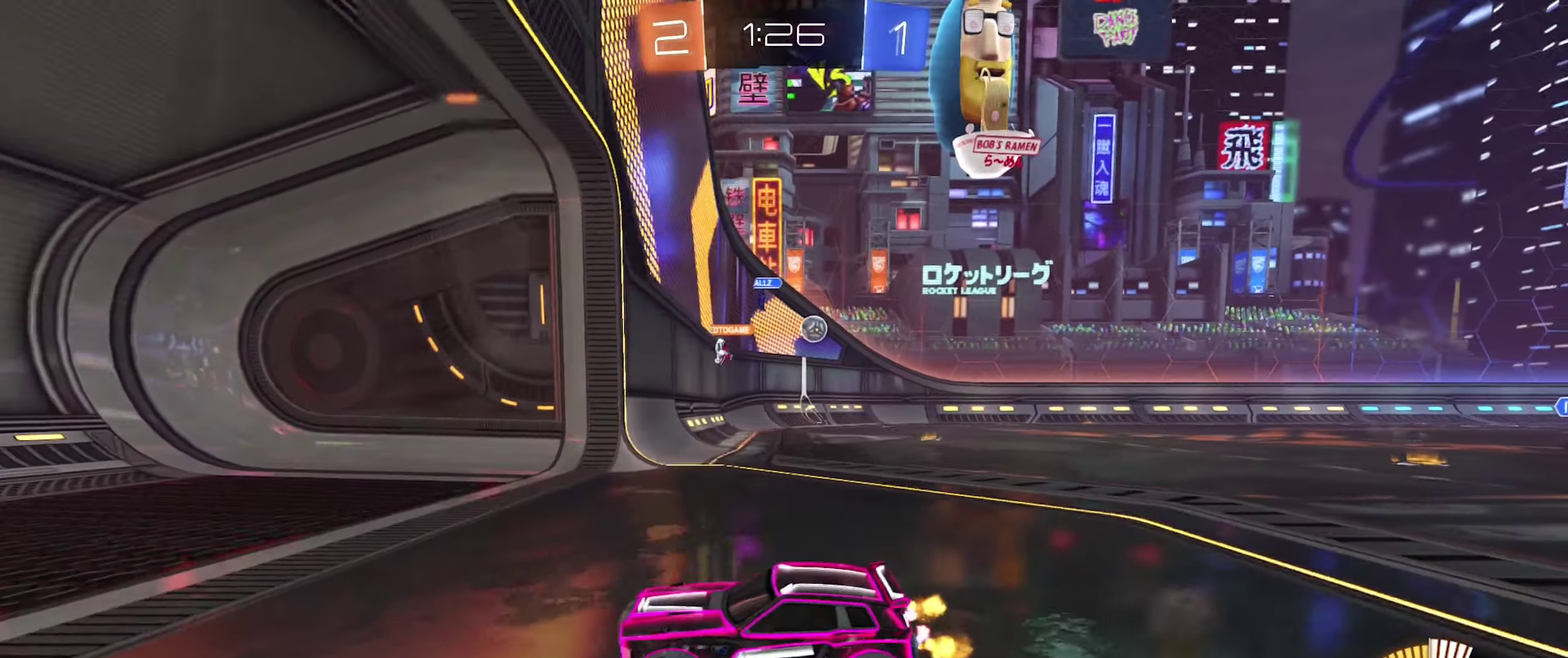
{"buttons": ["L2"], "left_stick": "right", "right_stick": "center", "events": [[333, "L2", "down"]]}
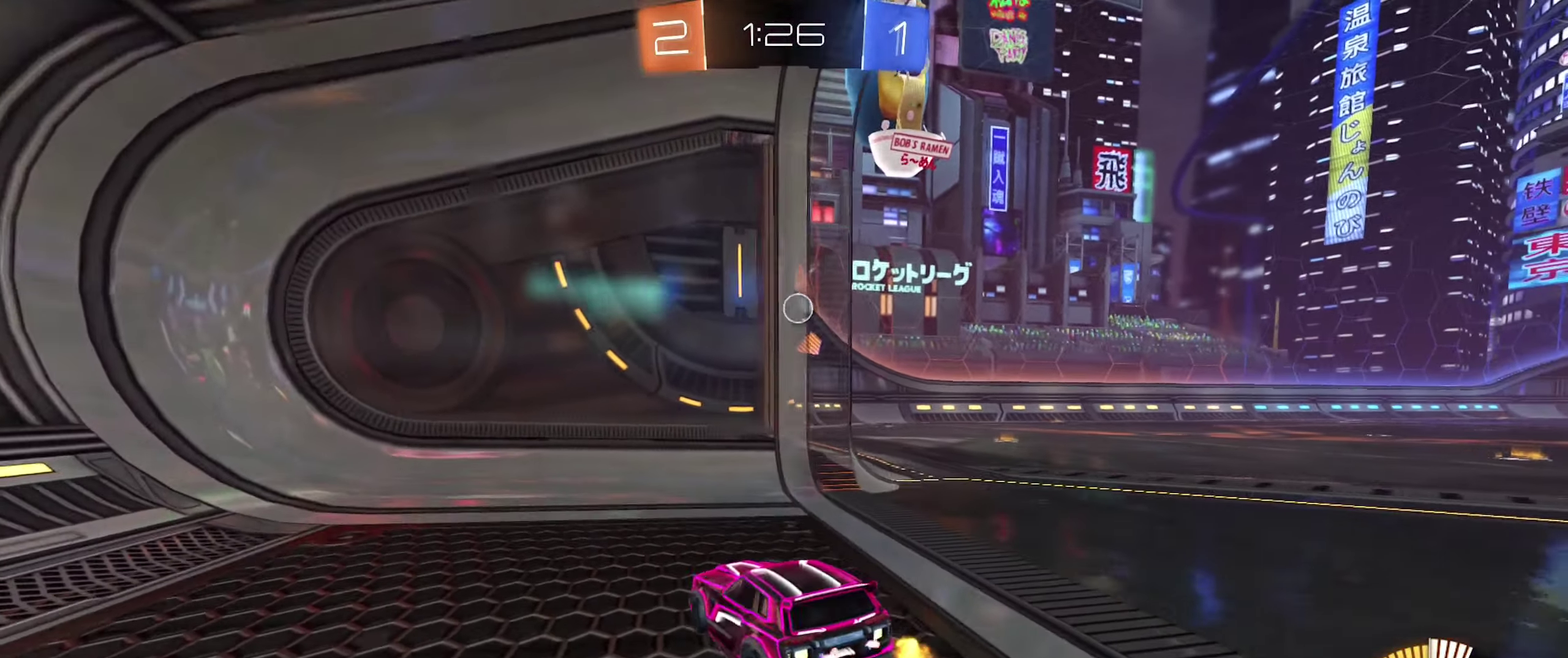
{"buttons": [], "left_stick": "up-right", "right_stick": "center", "events": [[50, "left_stick", "down-right"], [100, "left_stick", "down"], [150, "left_stick", "down-left"], [317, "L2", "up"], [317, "left_stick", "up-right"]]}
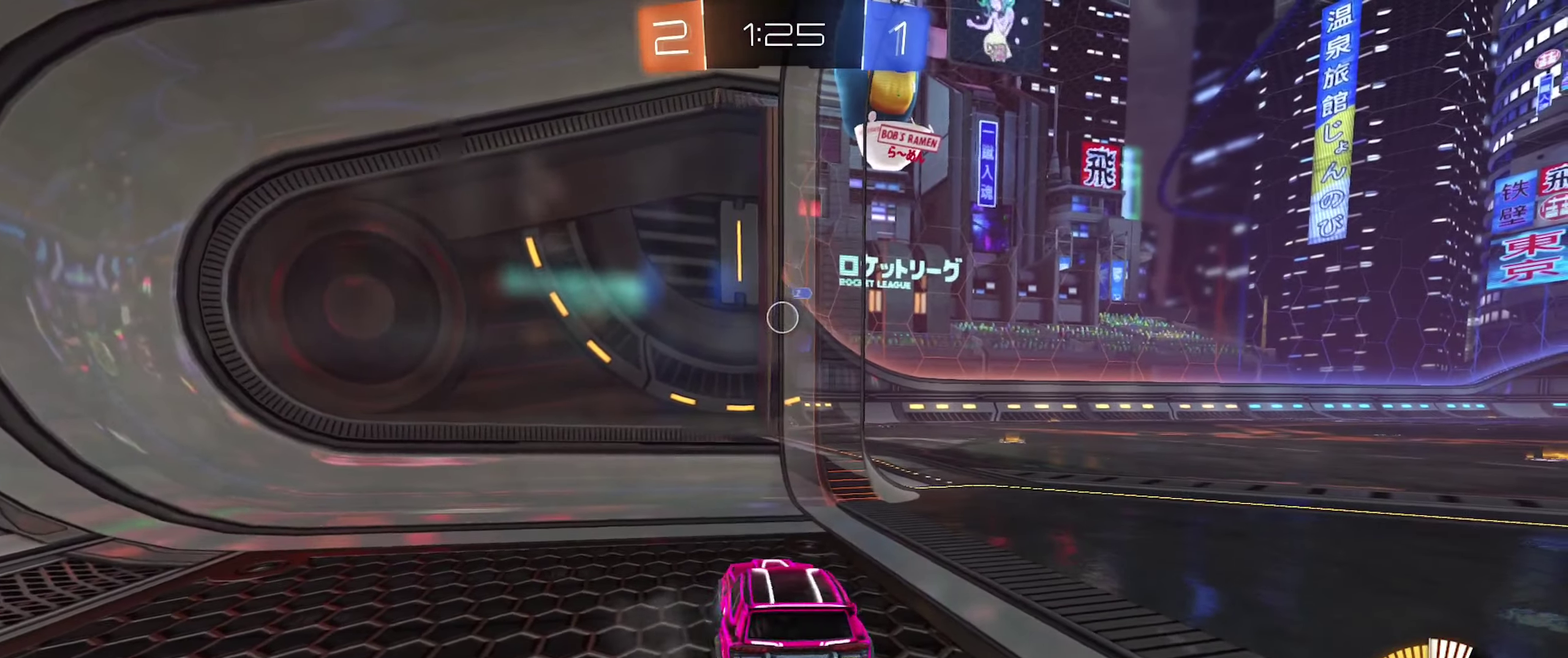
{"buttons": ["L2"], "left_stick": "center", "right_stick": "center", "events": [[50, "left_stick", "right"], [383, "left_stick", "center"], [500, "L2", "down"]]}
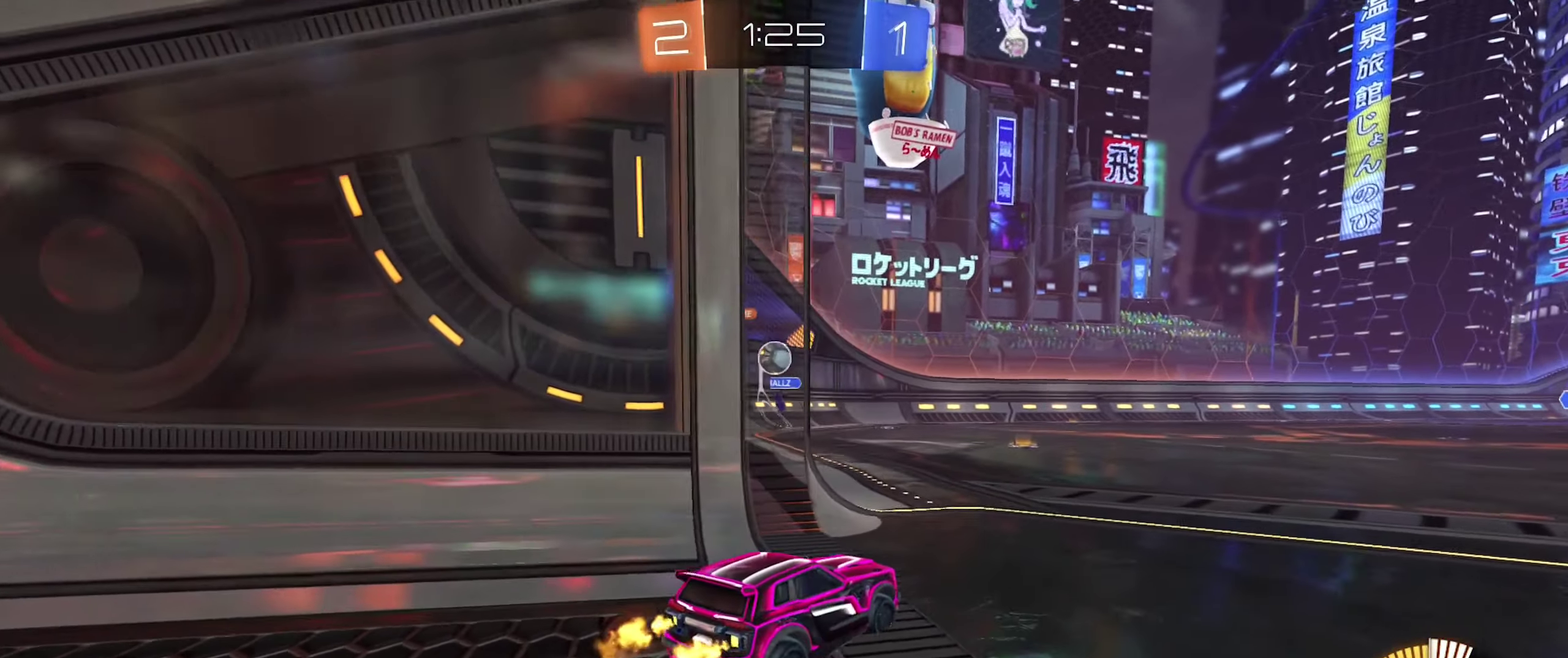
{"buttons": [], "left_stick": "center", "right_stick": "center", "events": [[167, "L2", "up"]]}
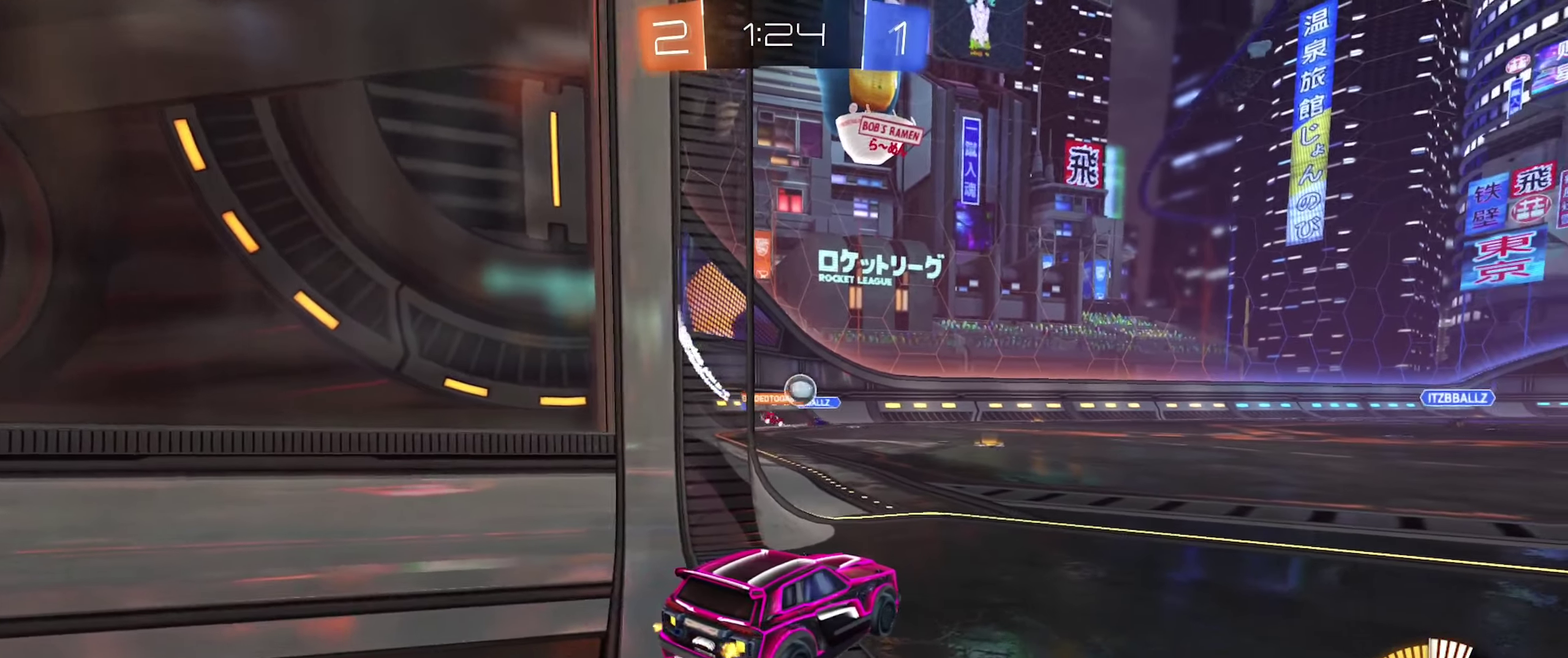
{"buttons": ["L2"], "left_stick": "center", "right_stick": "center", "events": [[233, "left_stick", "left"], [350, "L2", "down"], [400, "left_stick", "center"]]}
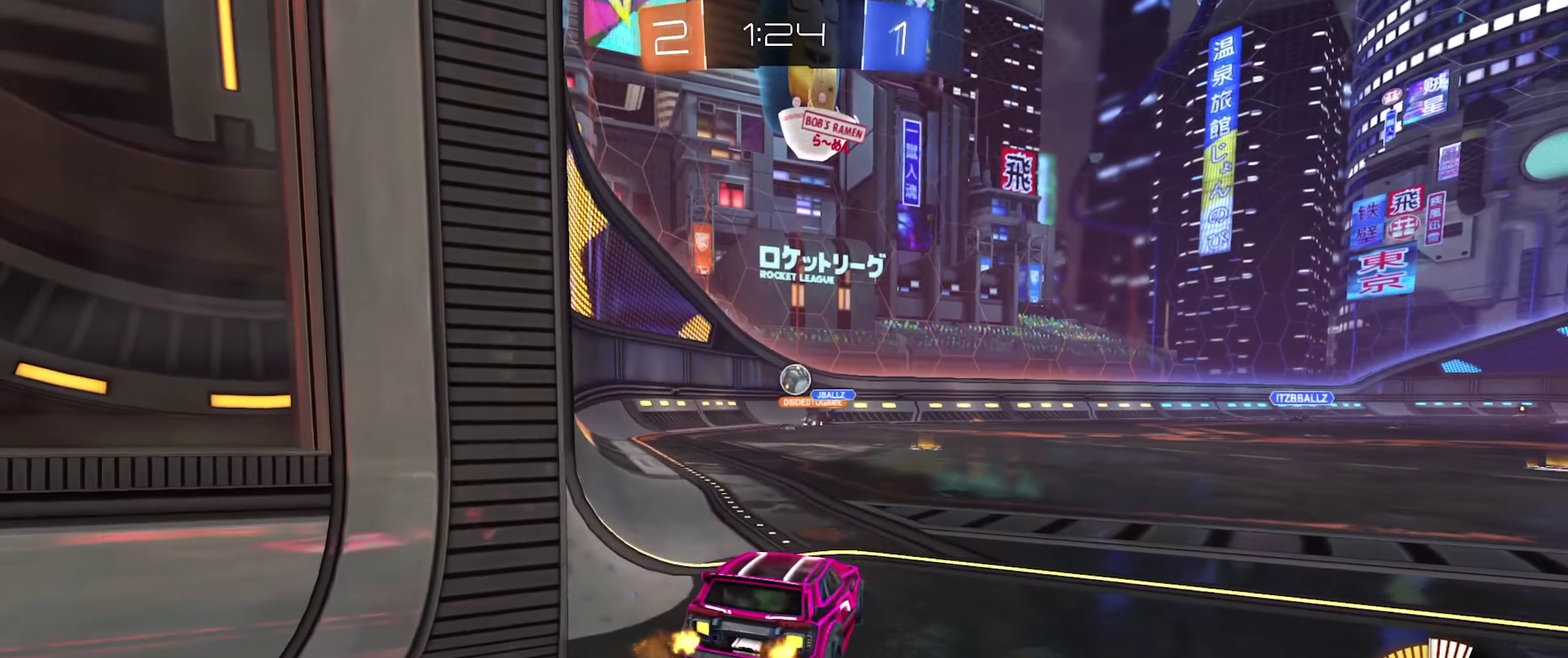
{"buttons": ["B"], "left_stick": "center", "right_stick": "center", "events": [[17, "L2", "up"], [150, "left_stick", "left"], [167, "B", "down"], [267, "left_stick", "center"]]}
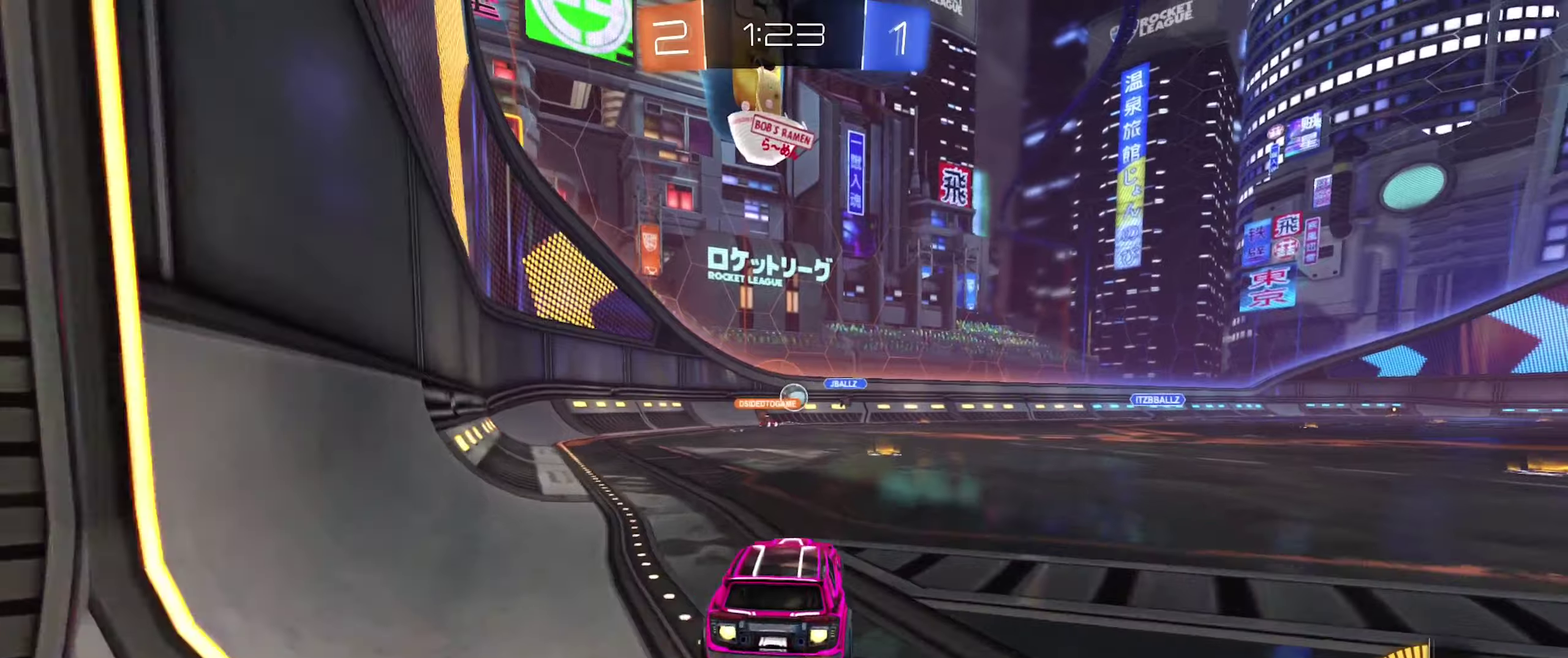
{"buttons": [], "left_stick": "right", "right_stick": "center", "events": [[83, "B", "up"], [500, "left_stick", "right"]]}
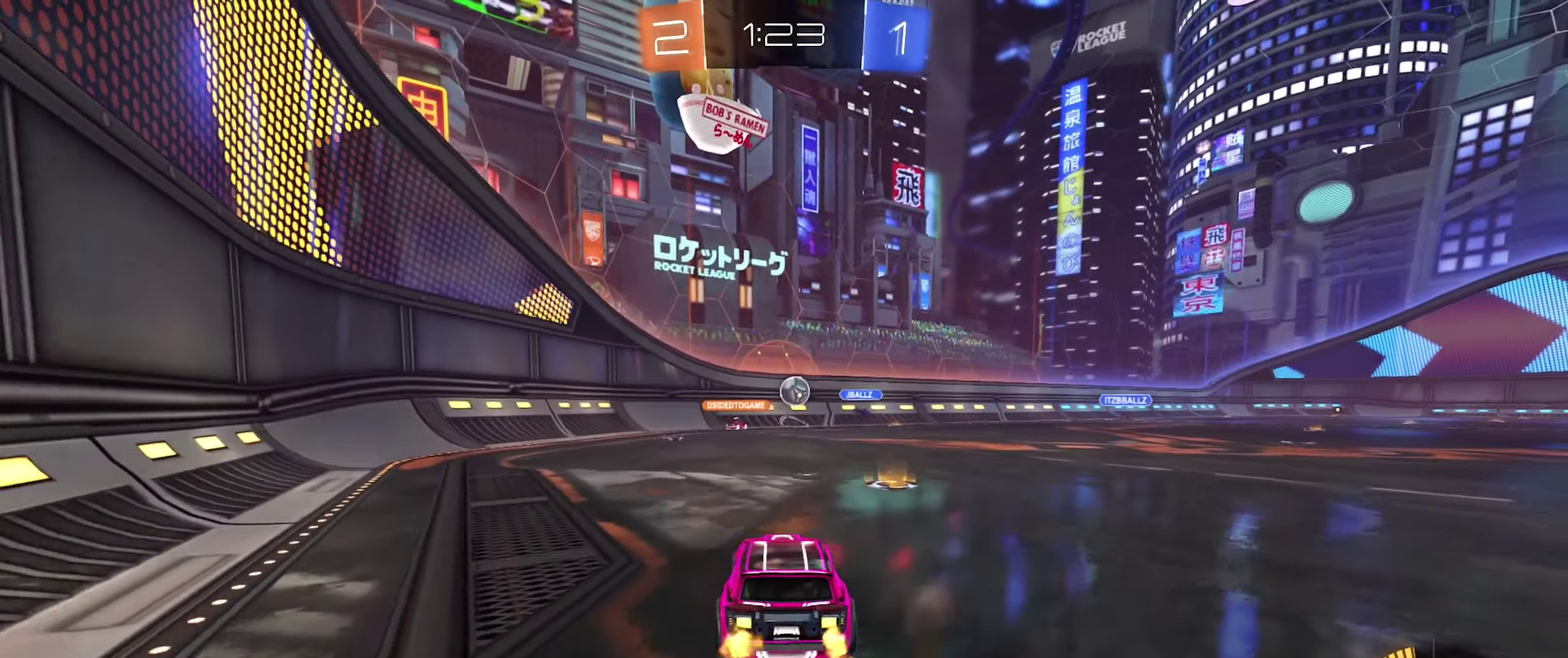
{"buttons": [], "left_stick": "right", "right_stick": "center", "events": []}
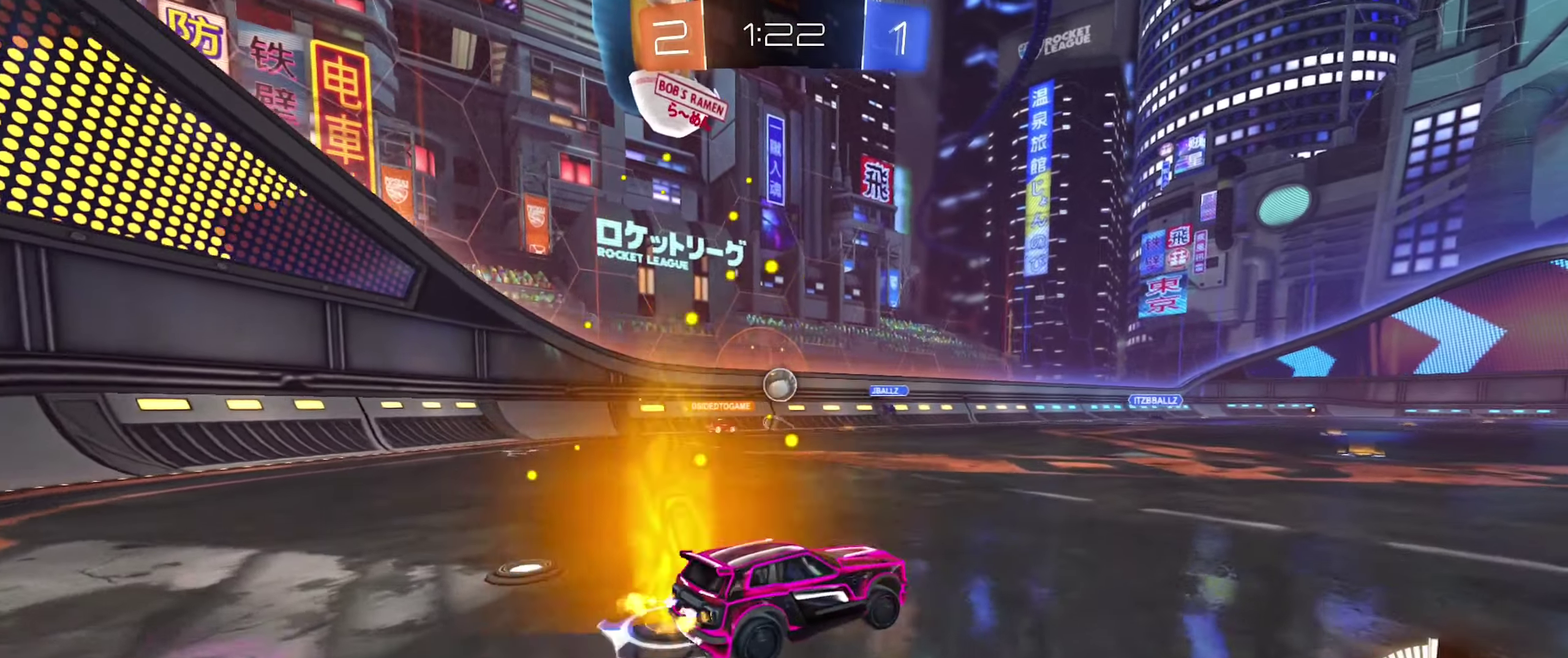
{"buttons": [], "left_stick": "center", "right_stick": "center", "events": [[133, "left_stick", "center"], [233, "left_stick", "left"], [400, "left_stick", "center"]]}